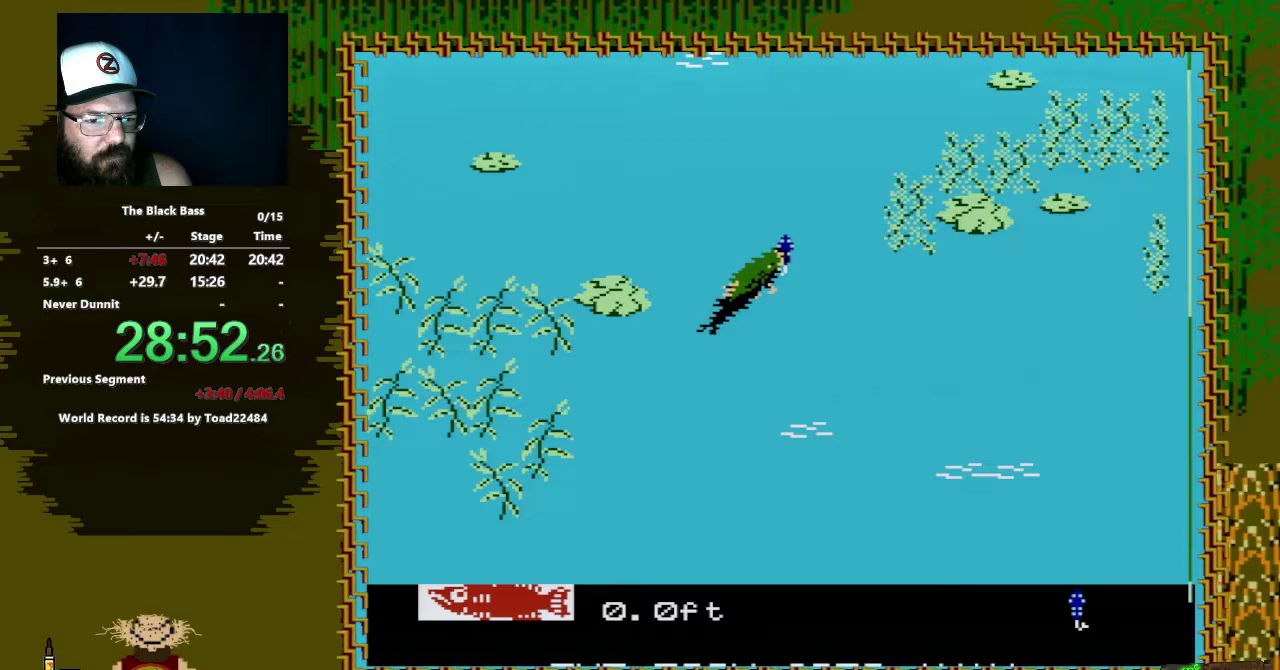
Gameplay with a controller (Nintendo layout); each line is a JSON object with the inputs held at the frame after it. "events" lists button and stick changes between this image and that frame as [ms after this image, input, new state], when the widget could be followed in between. Not read: L3 R3.
{"buttons": ["A", "DPAD_DOWN"], "events": []}
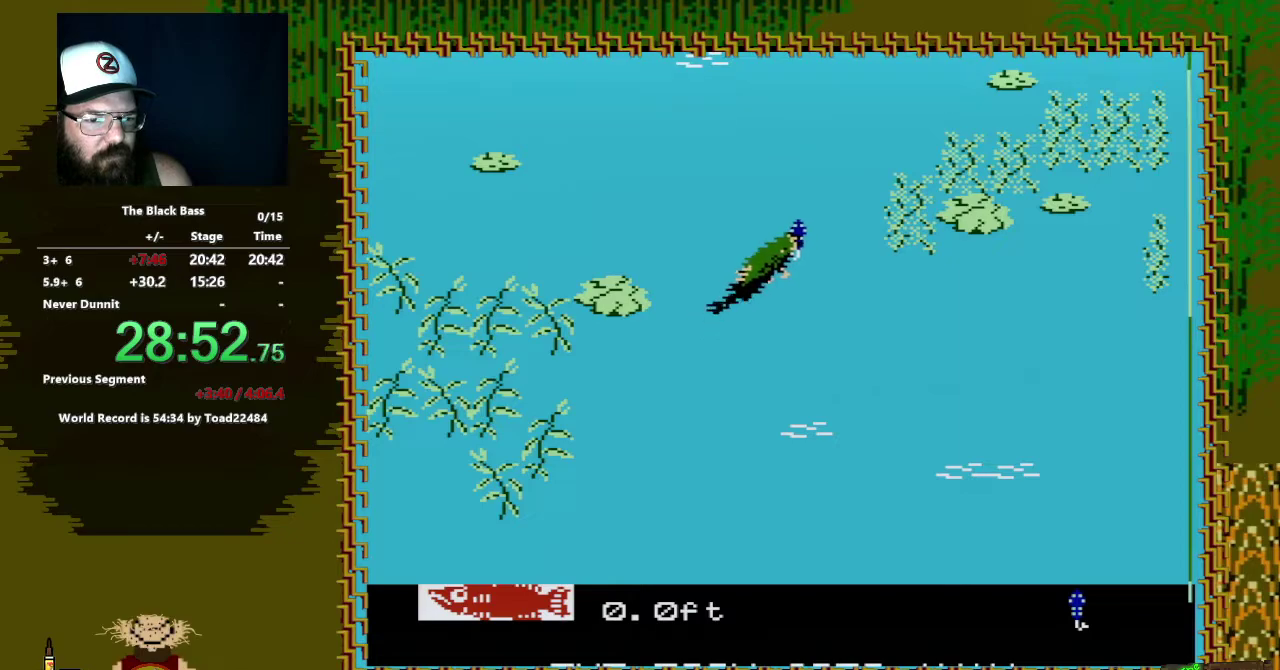
{"buttons": ["A", "DPAD_DOWN"], "events": [[117, "DPAD_LEFT", "down"], [400, "DPAD_LEFT", "up"]]}
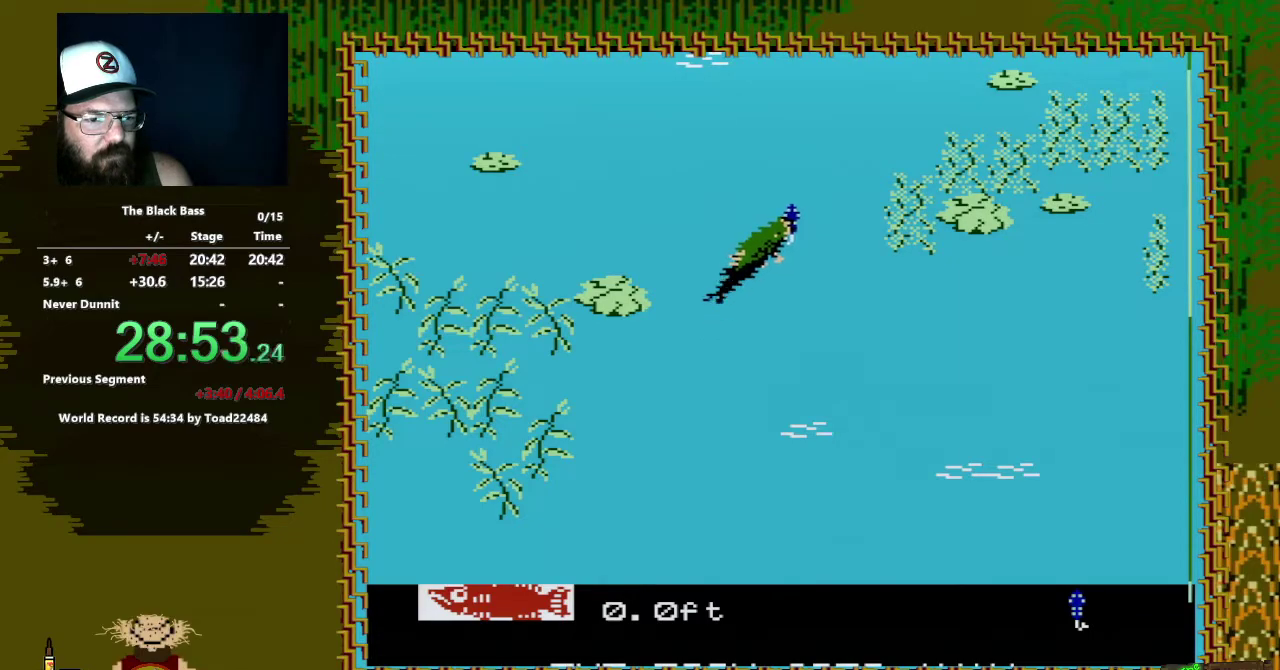
{"buttons": ["A", "DPAD_DOWN"], "events": []}
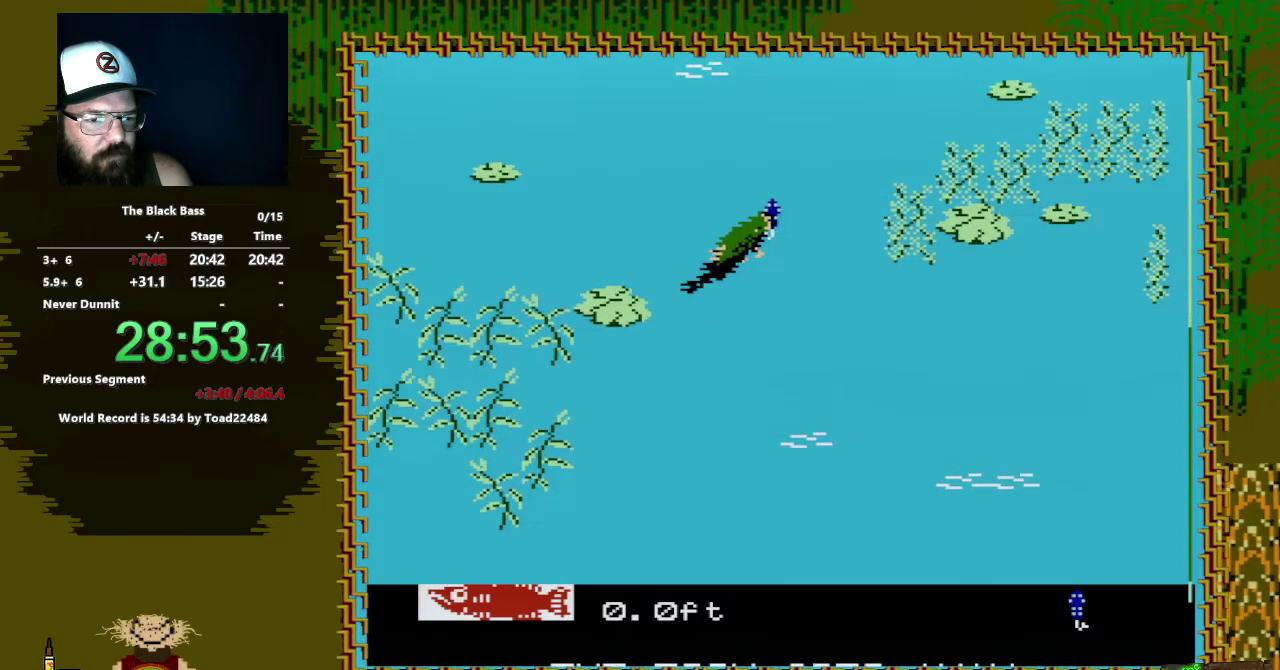
{"buttons": ["A", "DPAD_DOWN"], "events": []}
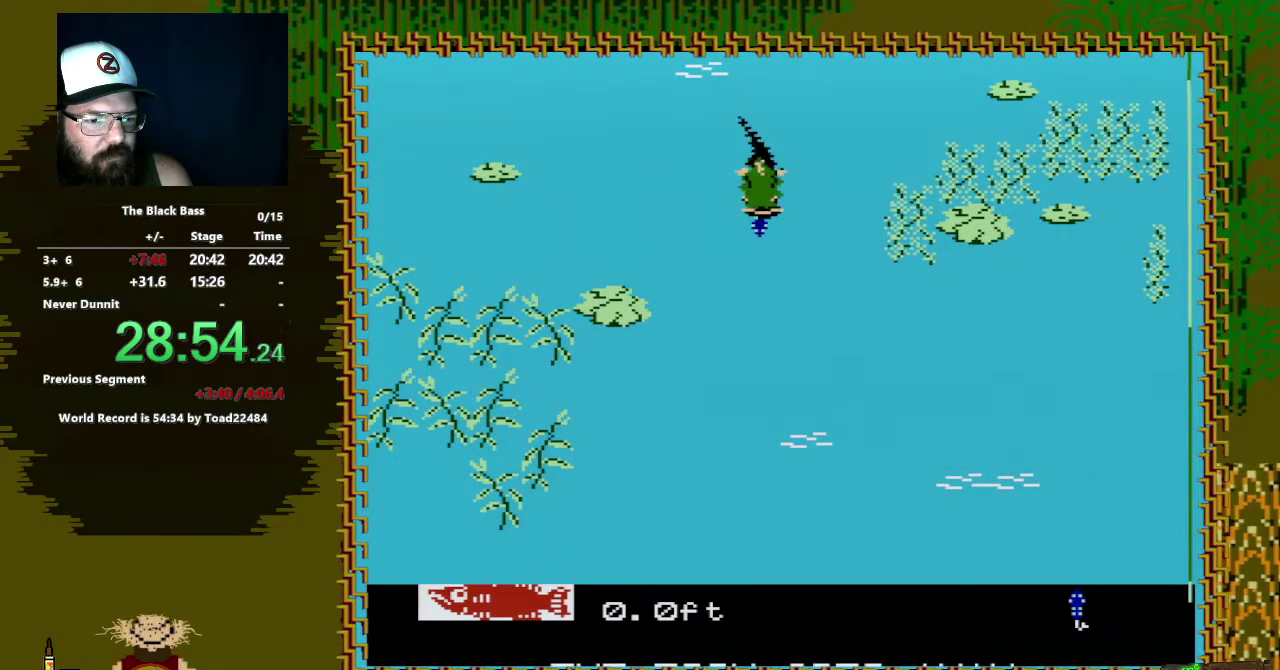
{"buttons": ["A", "DPAD_DOWN"], "events": [[283, "DPAD_LEFT", "down"], [417, "DPAD_LEFT", "up"]]}
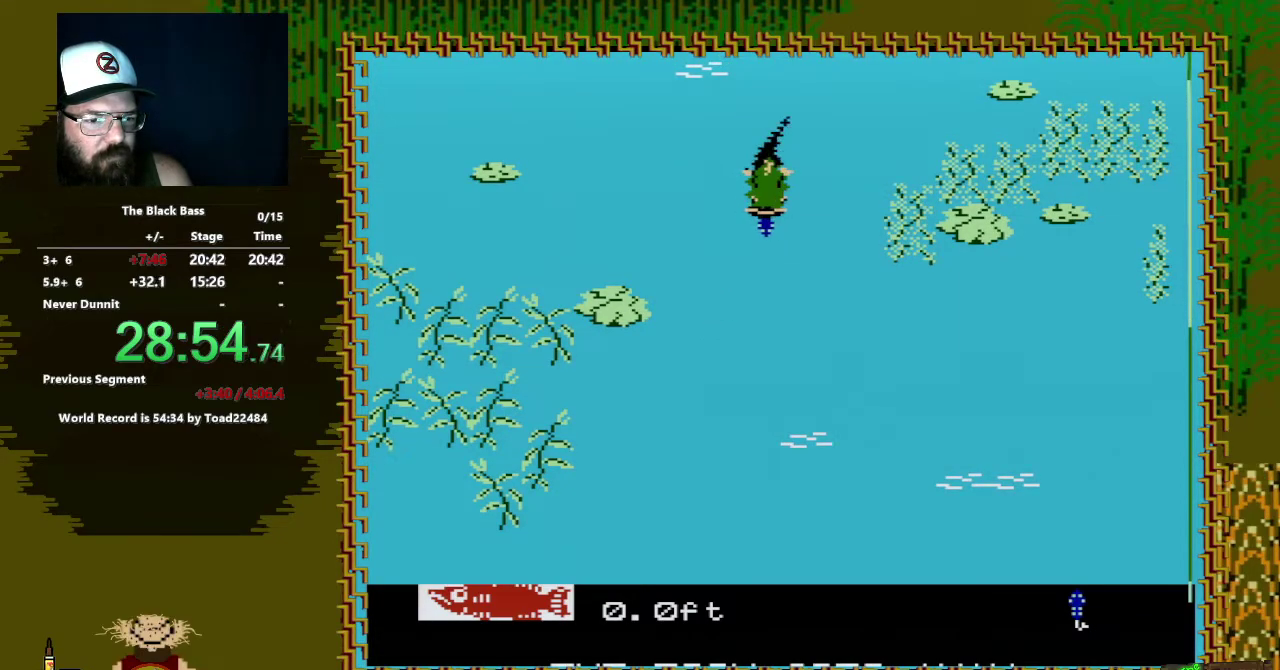
{"buttons": ["A", "DPAD_DOWN", "DPAD_LEFT"], "events": [[100, "DPAD_LEFT", "down"]]}
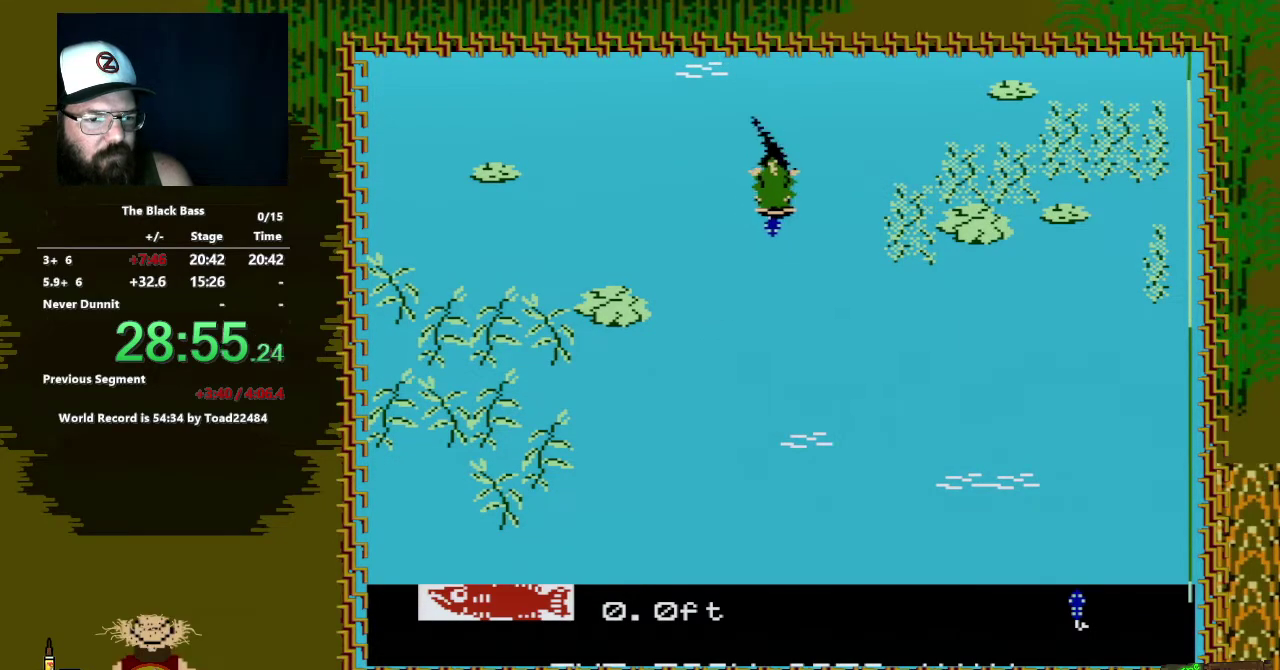
{"buttons": ["A", "DPAD_DOWN"], "events": [[117, "DPAD_LEFT", "up"], [183, "DPAD_LEFT", "down"], [483, "DPAD_LEFT", "up"]]}
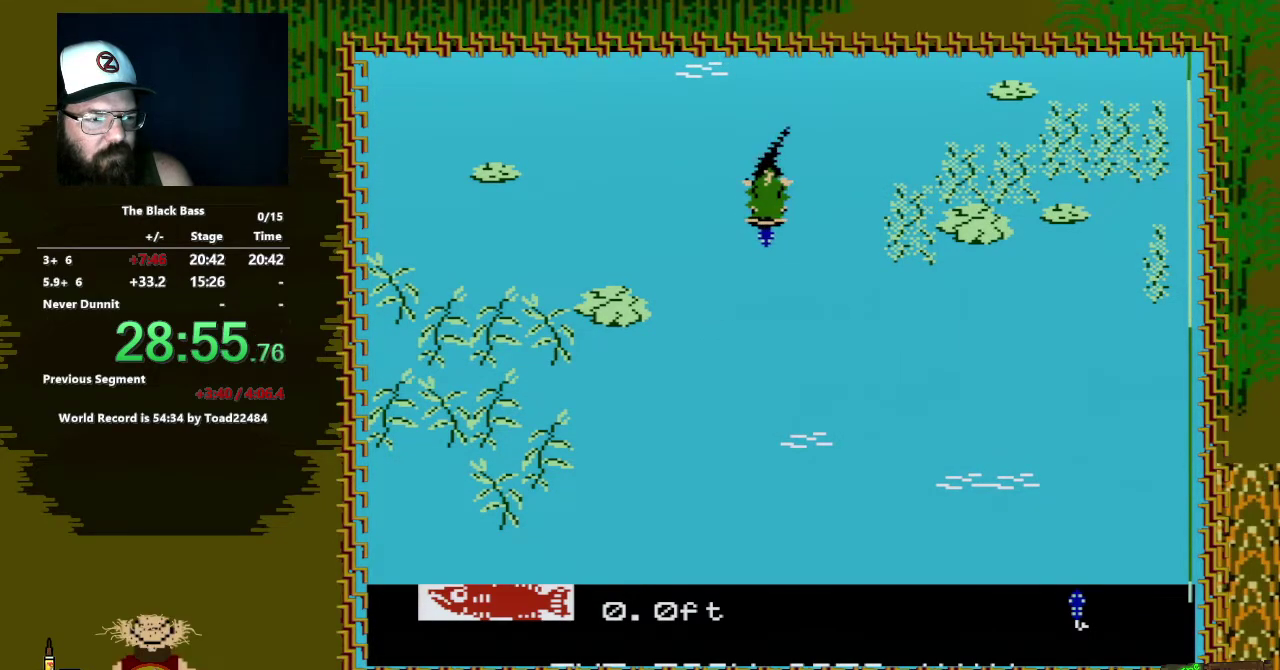
{"buttons": ["A", "DPAD_DOWN"], "events": []}
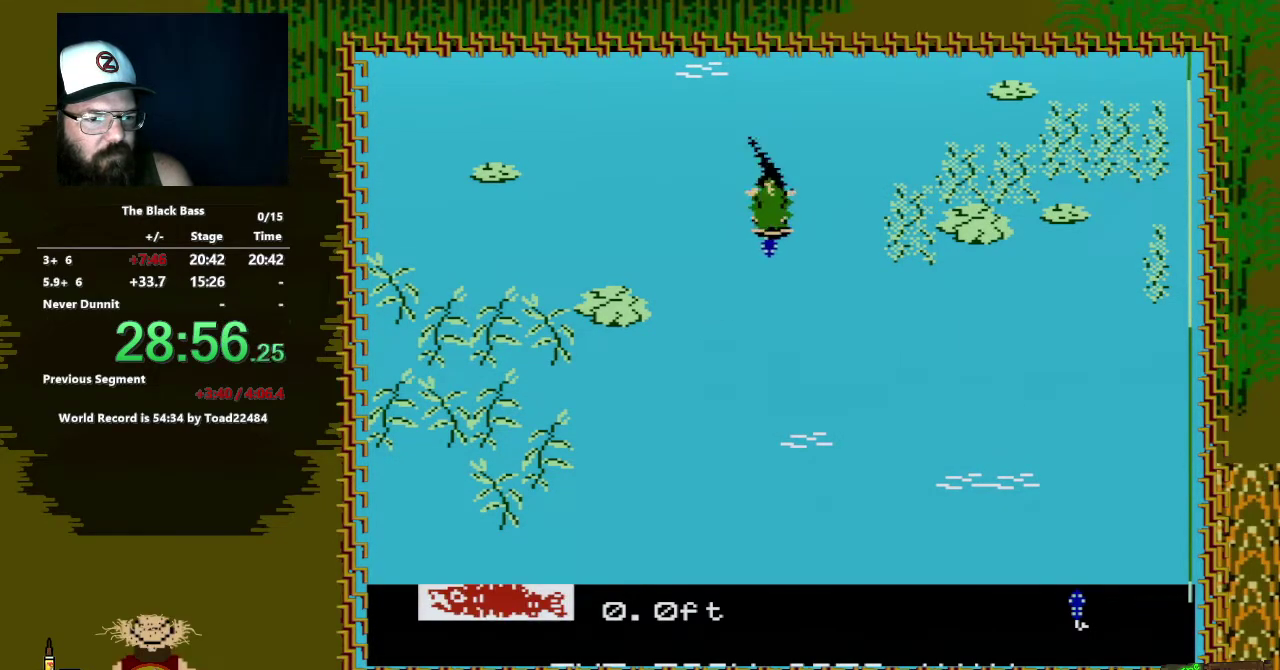
{"buttons": ["A", "DPAD_DOWN"], "events": []}
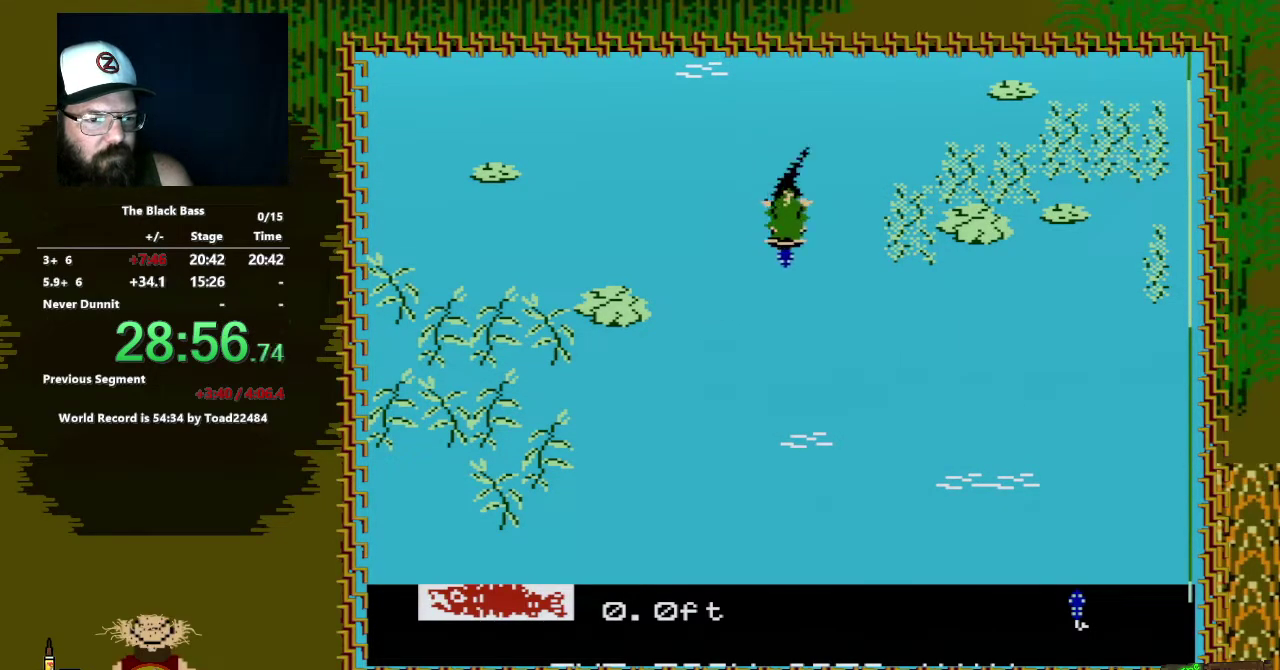
{"buttons": ["DPAD_DOWN"], "events": [[483, "A", "up"]]}
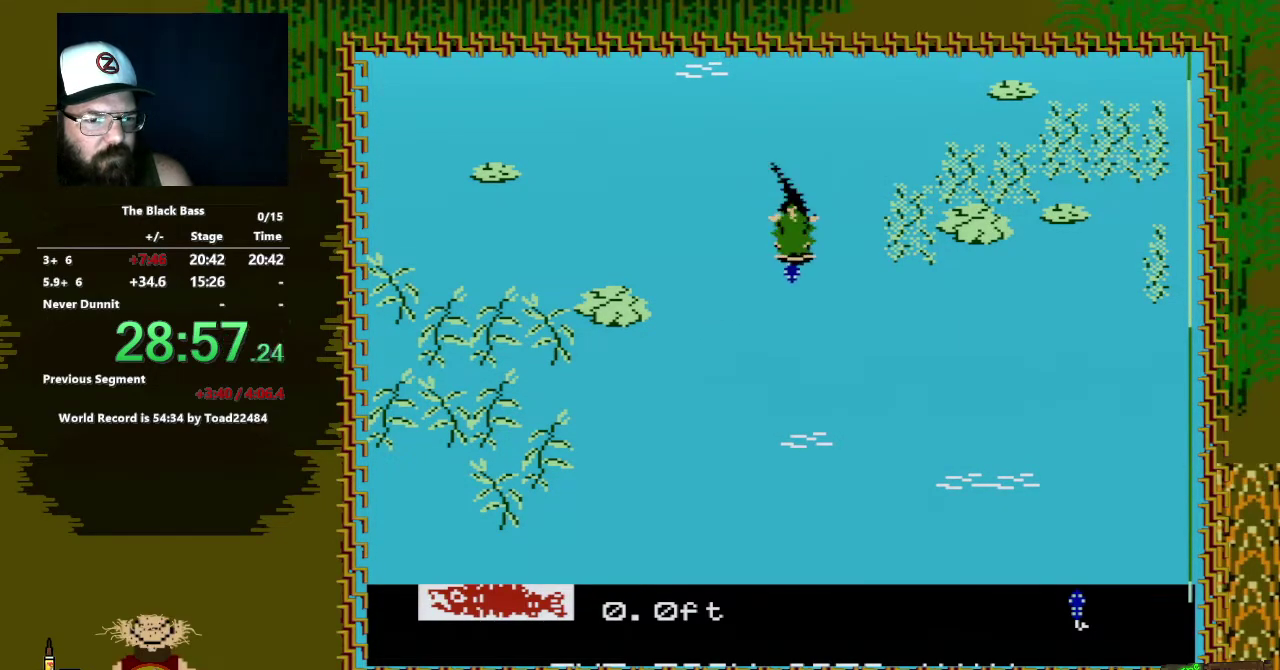
{"buttons": [], "events": [[433, "DPAD_DOWN", "up"]]}
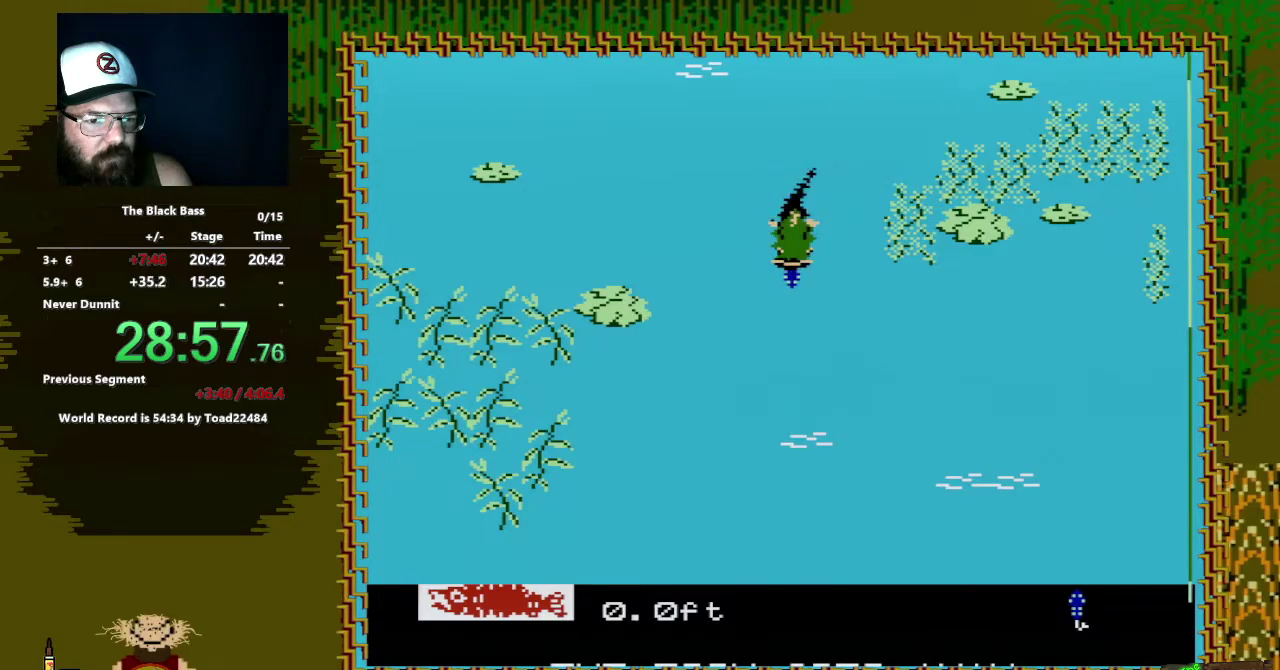
{"buttons": ["DPAD_DOWN"], "events": [[183, "DPAD_DOWN", "down"]]}
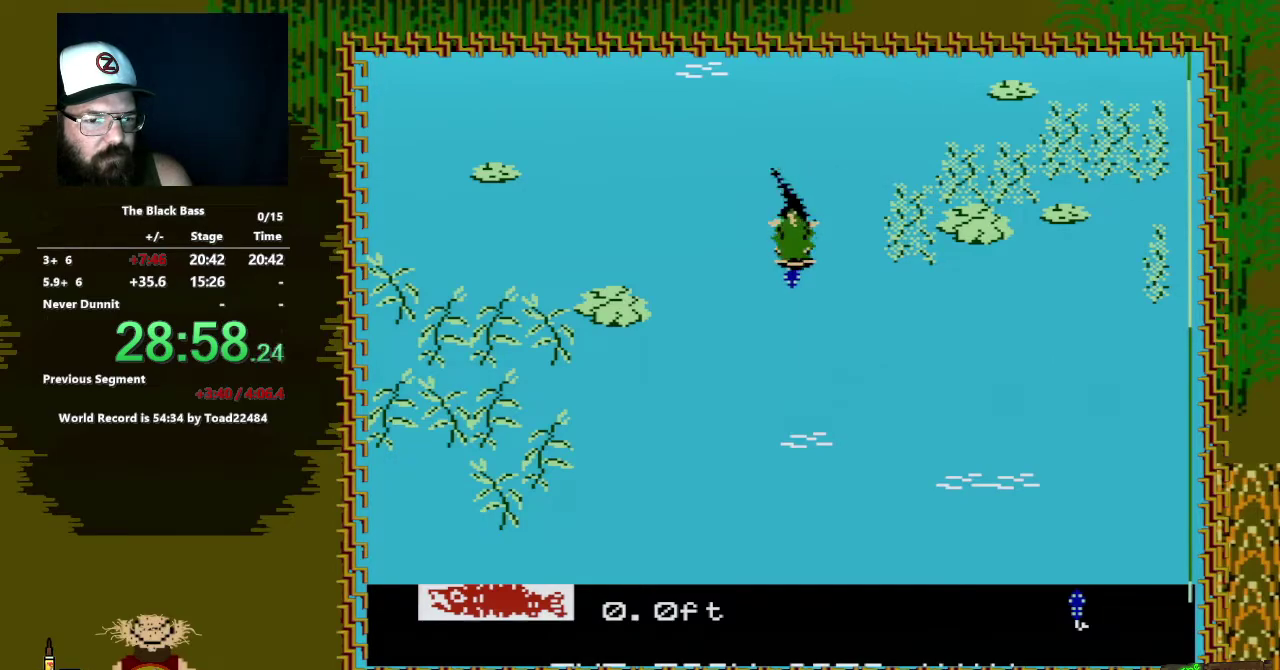
{"buttons": ["A", "DPAD_DOWN"], "events": [[250, "A", "down"]]}
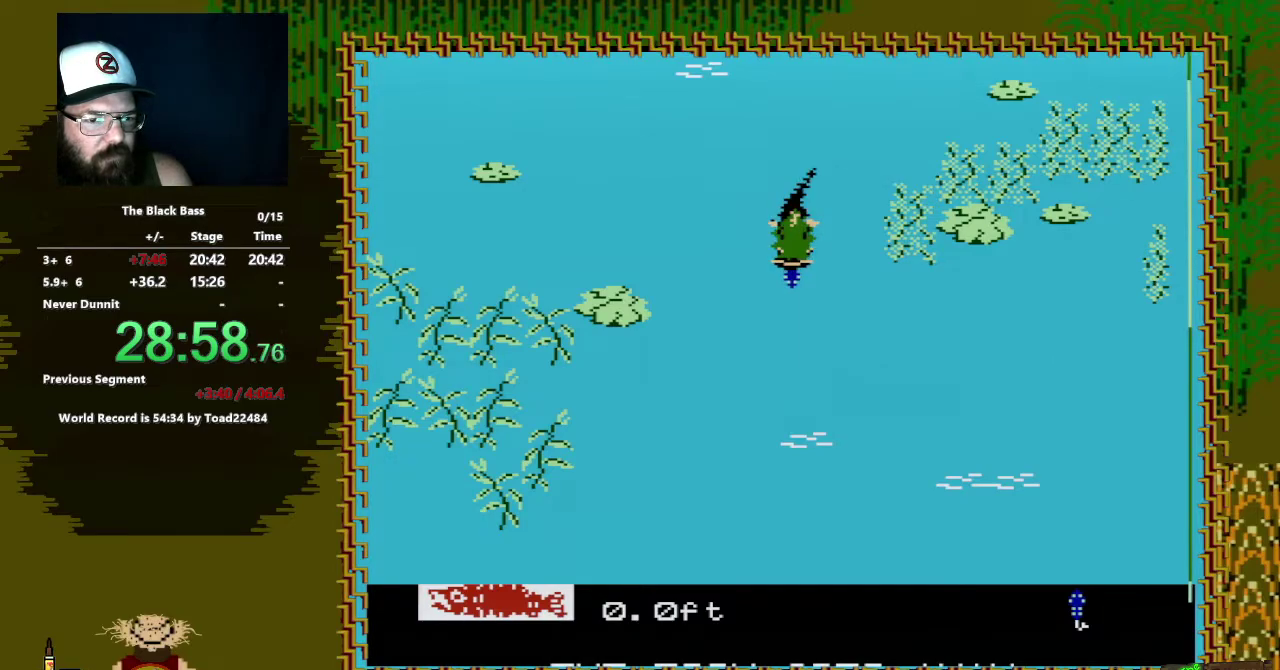
{"buttons": ["A", "DPAD_DOWN"], "events": []}
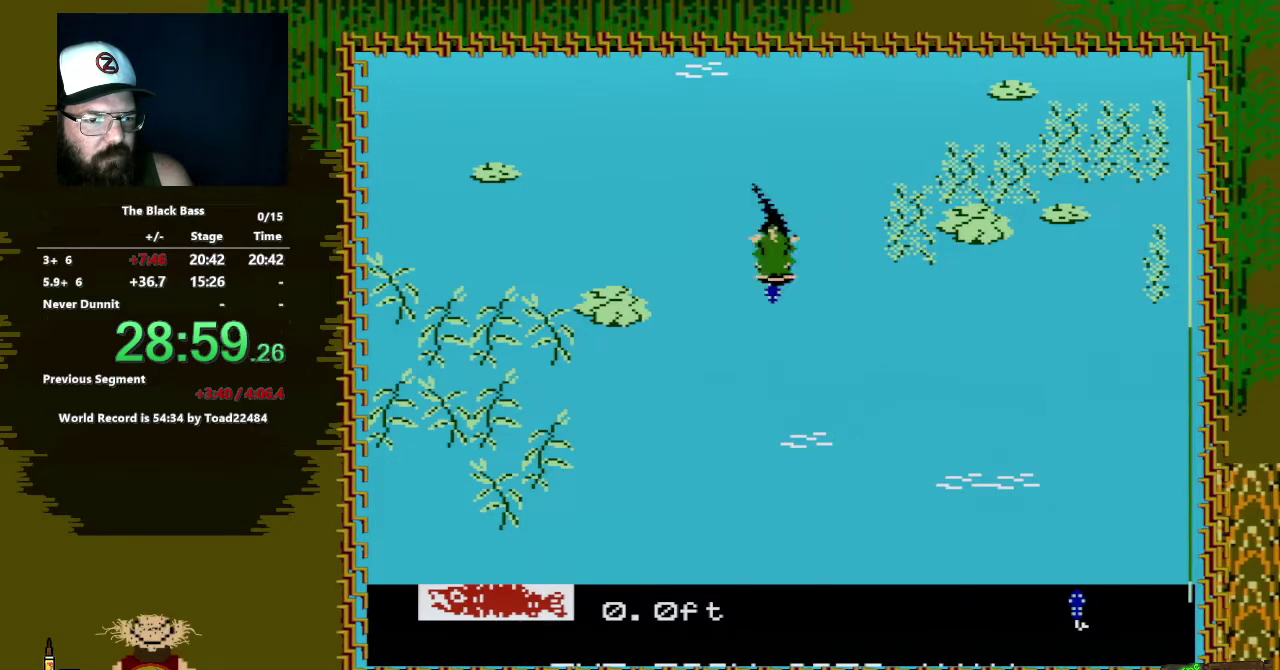
{"buttons": ["A", "DPAD_DOWN"], "events": [[150, "DPAD_LEFT", "down"], [267, "DPAD_LEFT", "up"]]}
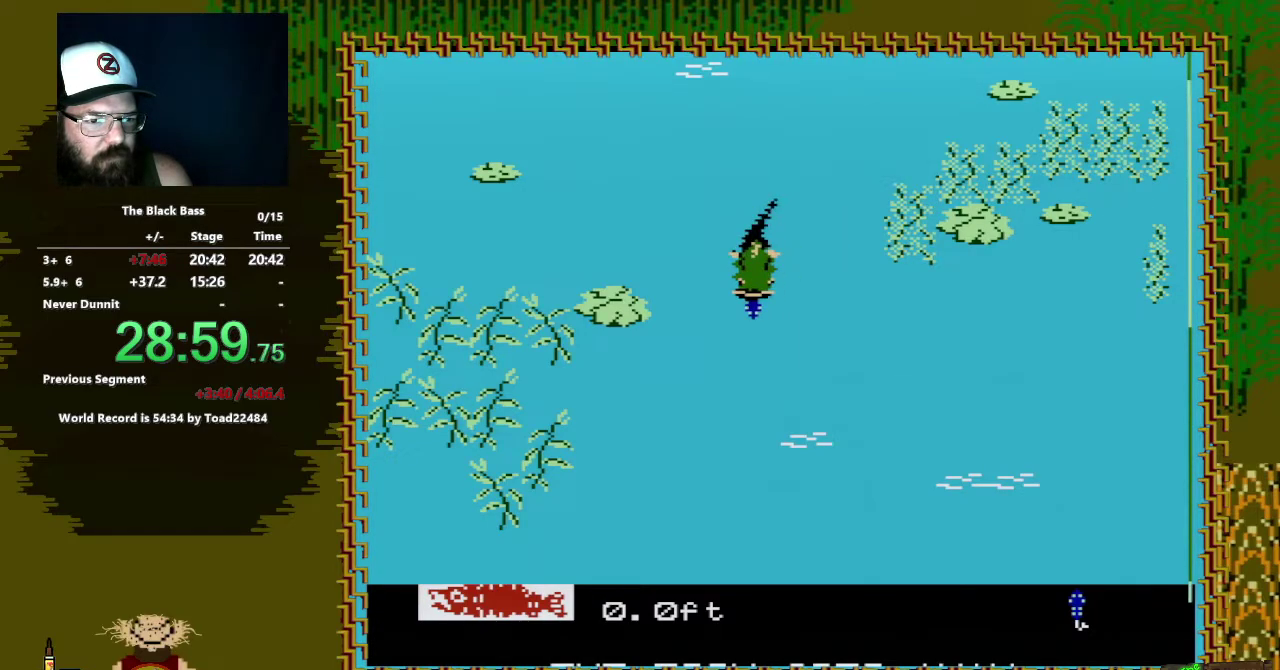
{"buttons": ["DPAD_DOWN"], "events": [[150, "A", "up"]]}
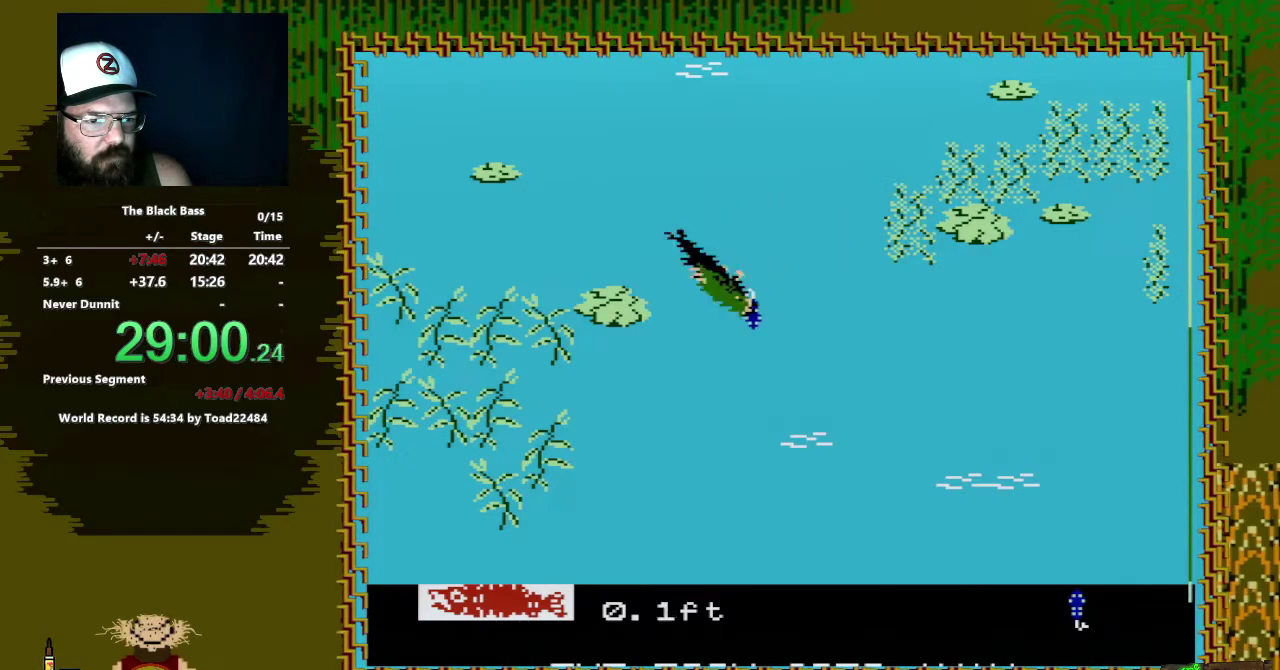
{"buttons": ["A", "DPAD_DOWN", "DPAD_RIGHT"], "events": [[367, "A", "down"], [433, "DPAD_RIGHT", "down"]]}
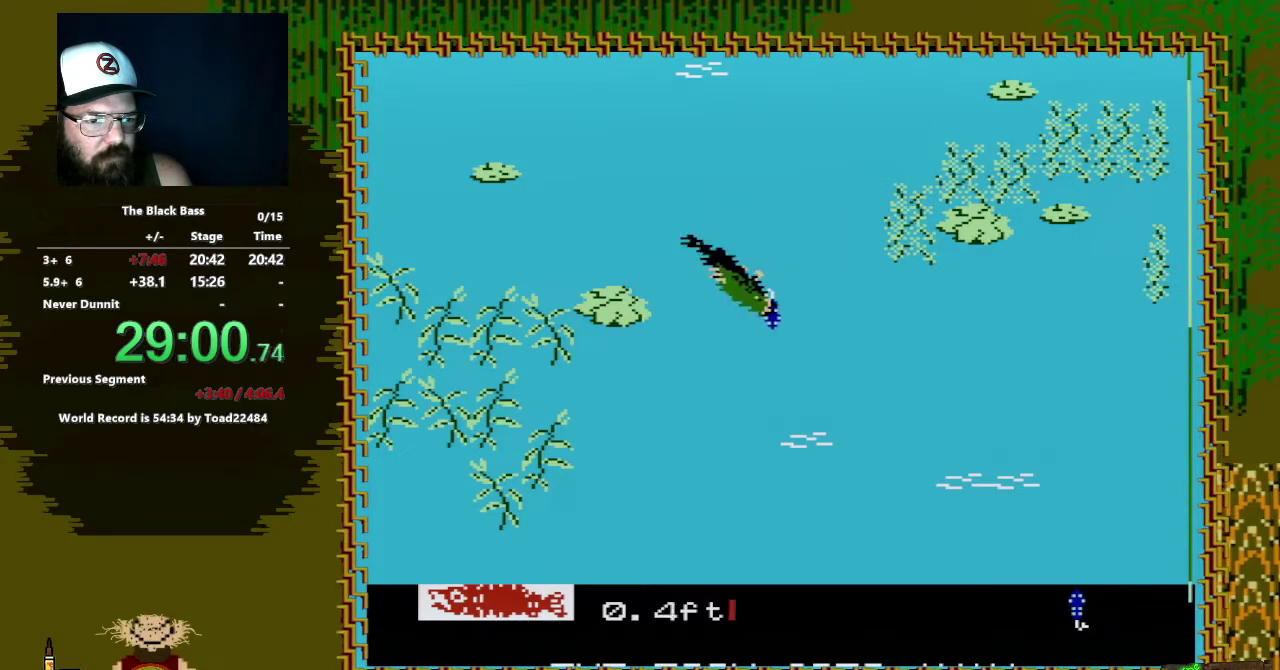
{"buttons": ["A", "DPAD_DOWN"], "events": [[150, "DPAD_RIGHT", "up"]]}
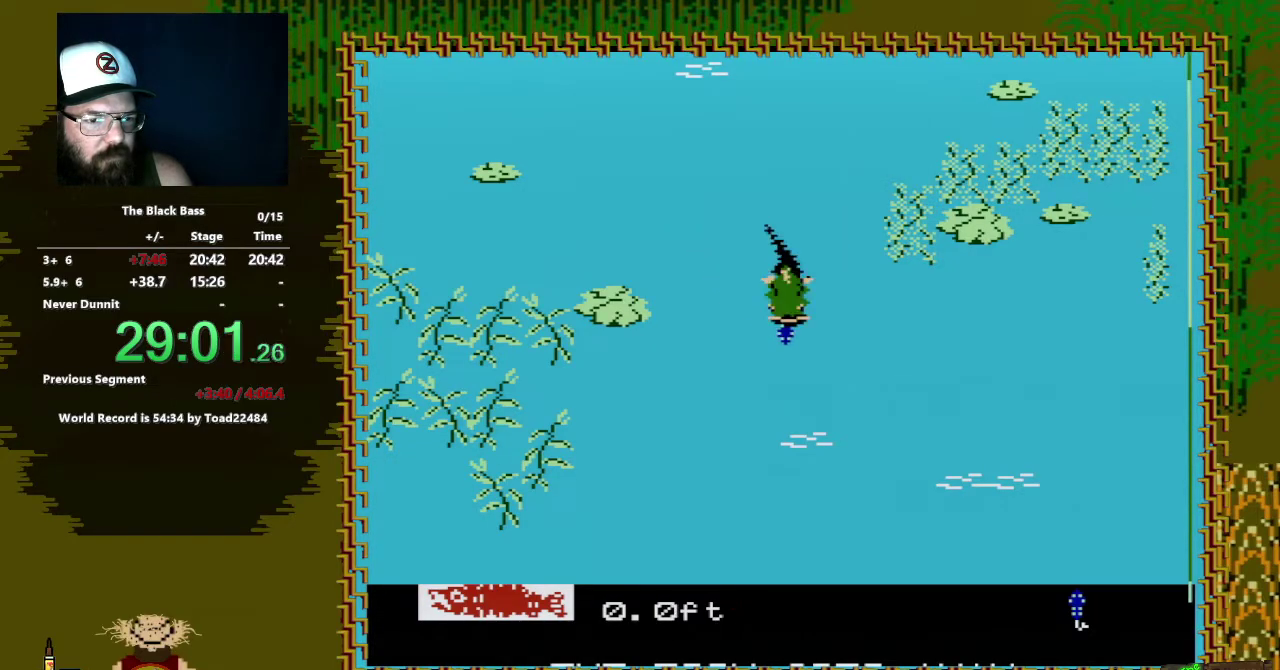
{"buttons": ["A", "DPAD_DOWN"], "events": []}
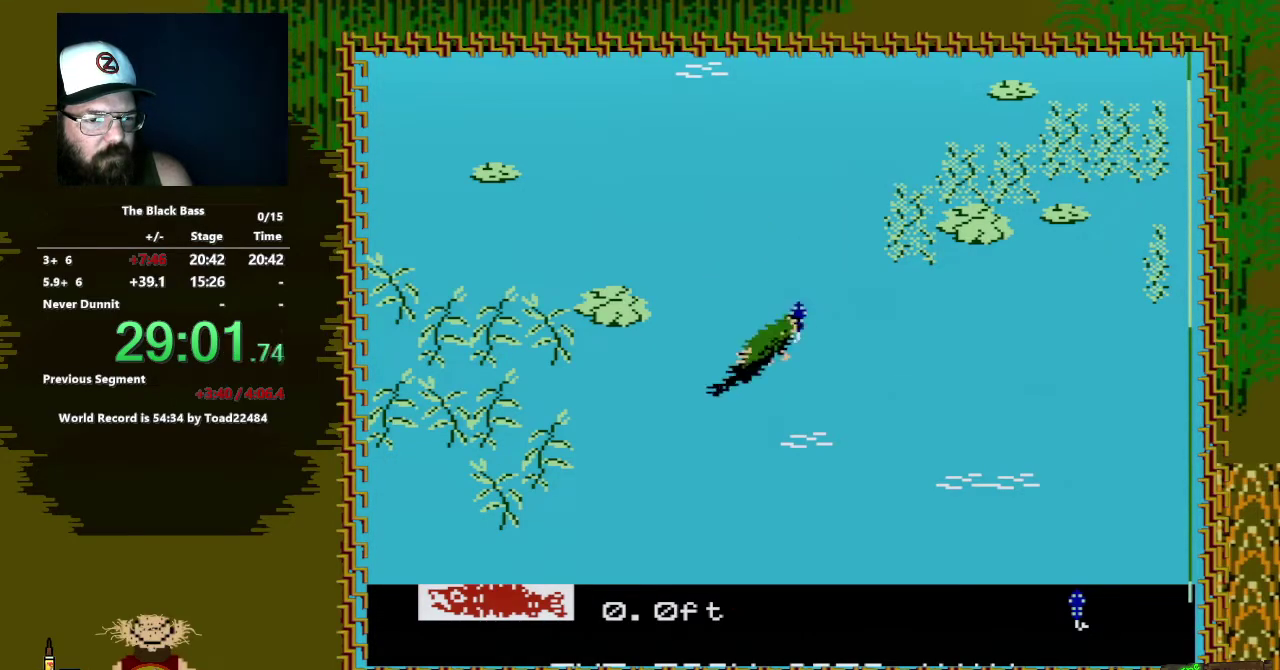
{"buttons": ["A", "DPAD_DOWN"], "events": []}
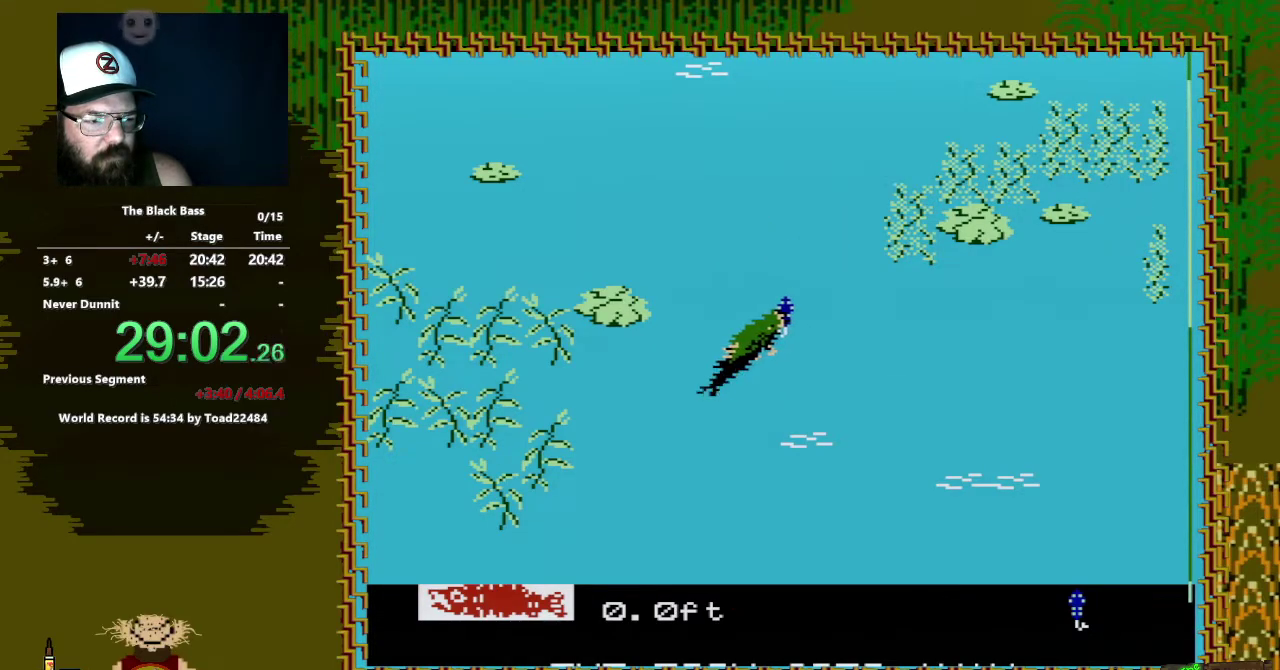
{"buttons": ["DPAD_DOWN"], "events": [[250, "DPAD_LEFT", "down"], [467, "DPAD_LEFT", "up"], [483, "A", "up"]]}
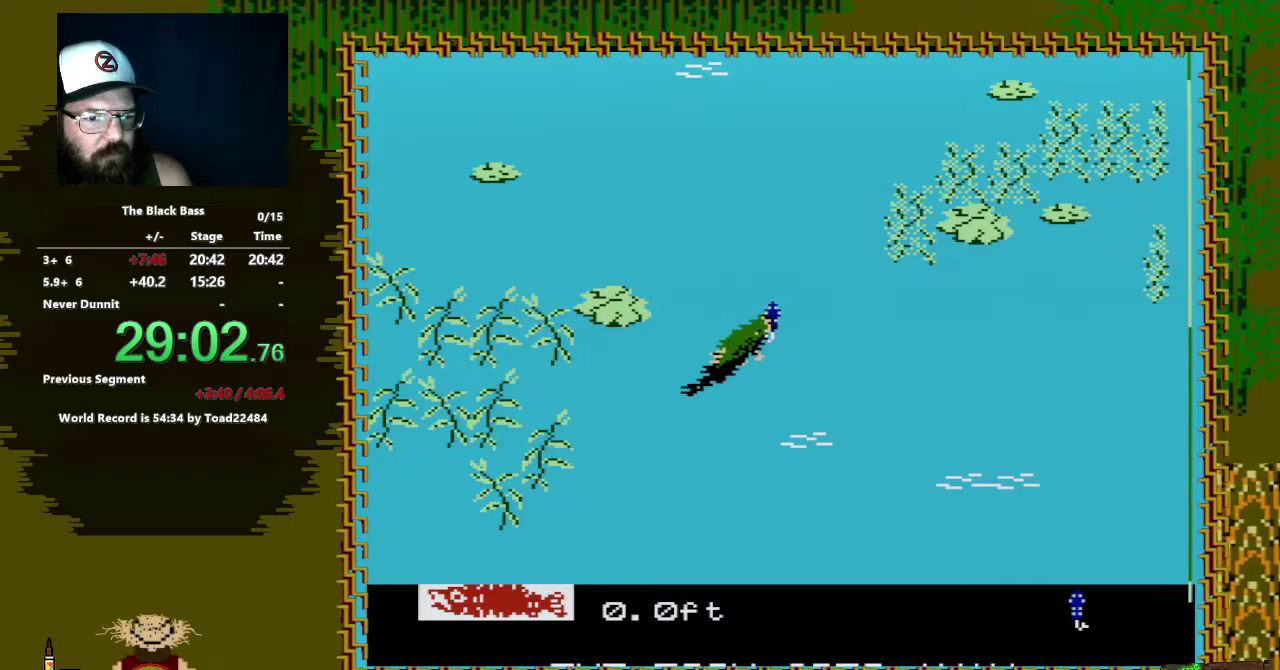
{"buttons": ["DPAD_DOWN"], "events": []}
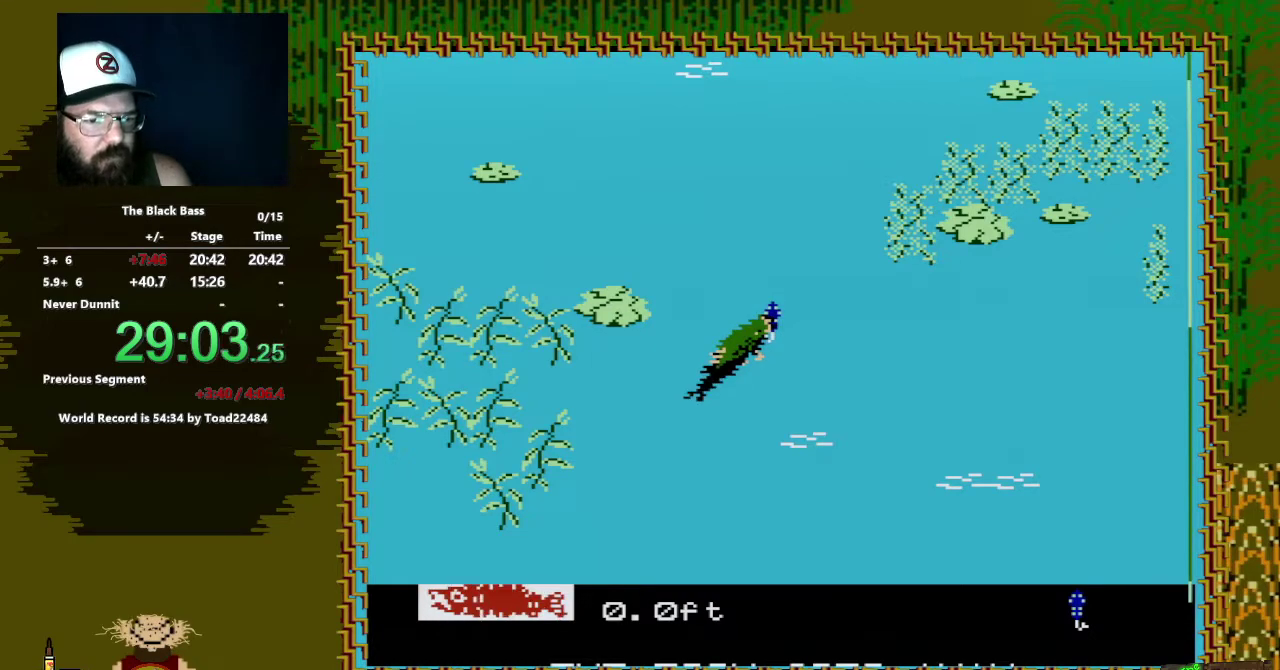
{"buttons": ["A", "DPAD_DOWN"], "events": [[283, "A", "down"]]}
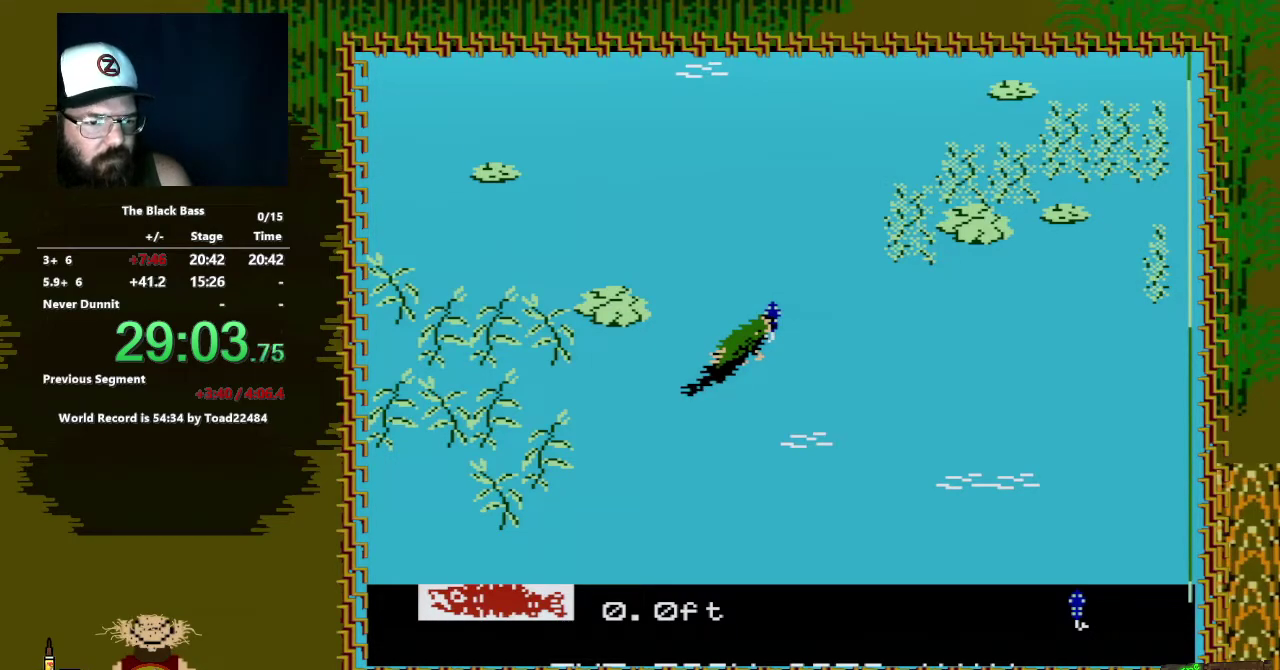
{"buttons": ["A", "DPAD_DOWN"], "events": []}
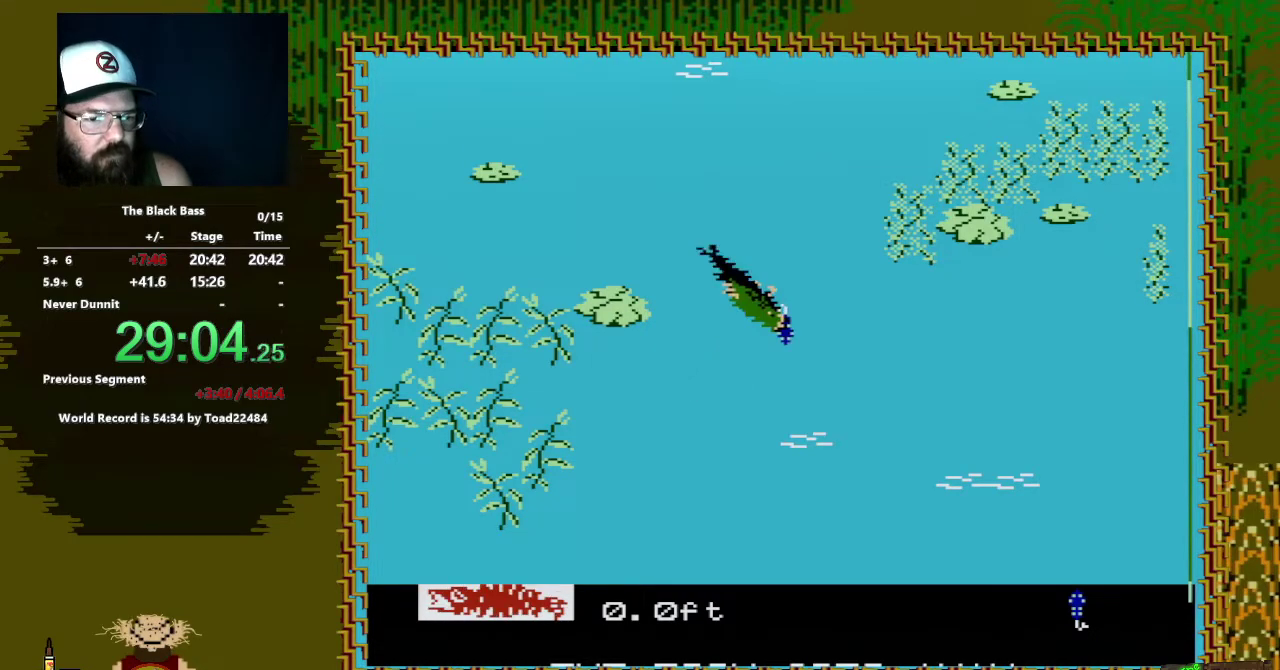
{"buttons": ["A", "DPAD_DOWN", "DPAD_LEFT"], "events": [[467, "DPAD_LEFT", "down"]]}
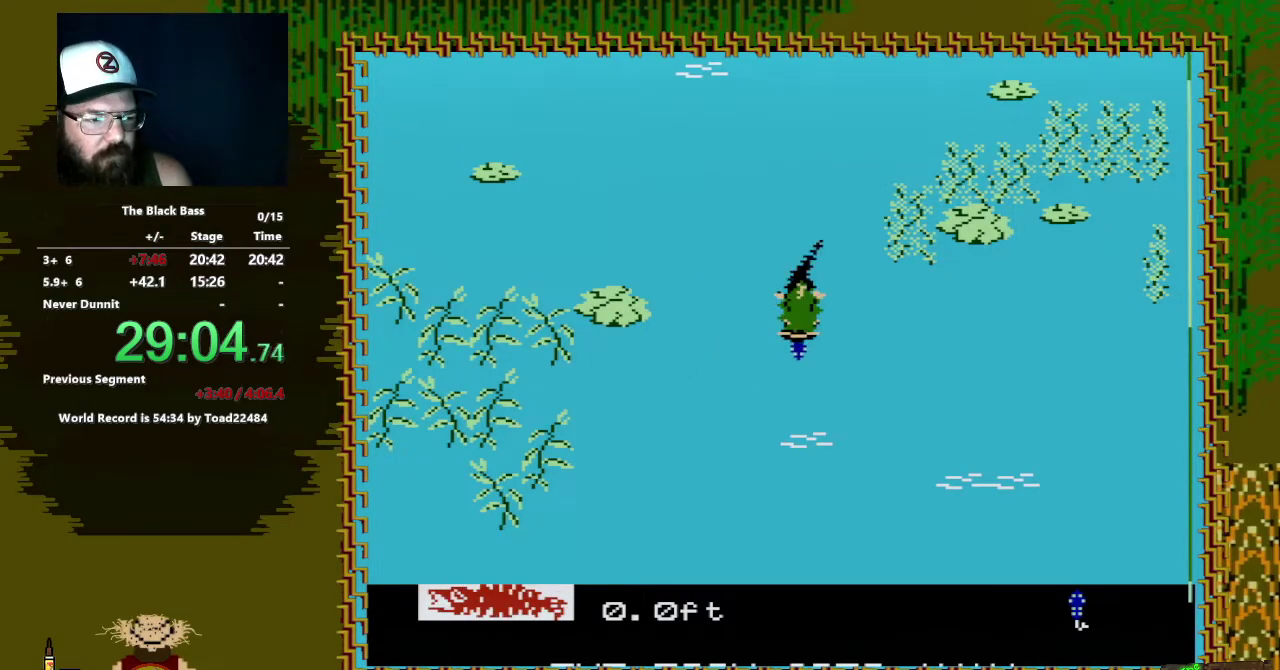
{"buttons": ["DPAD_DOWN", "DPAD_LEFT"], "events": [[450, "A", "up"]]}
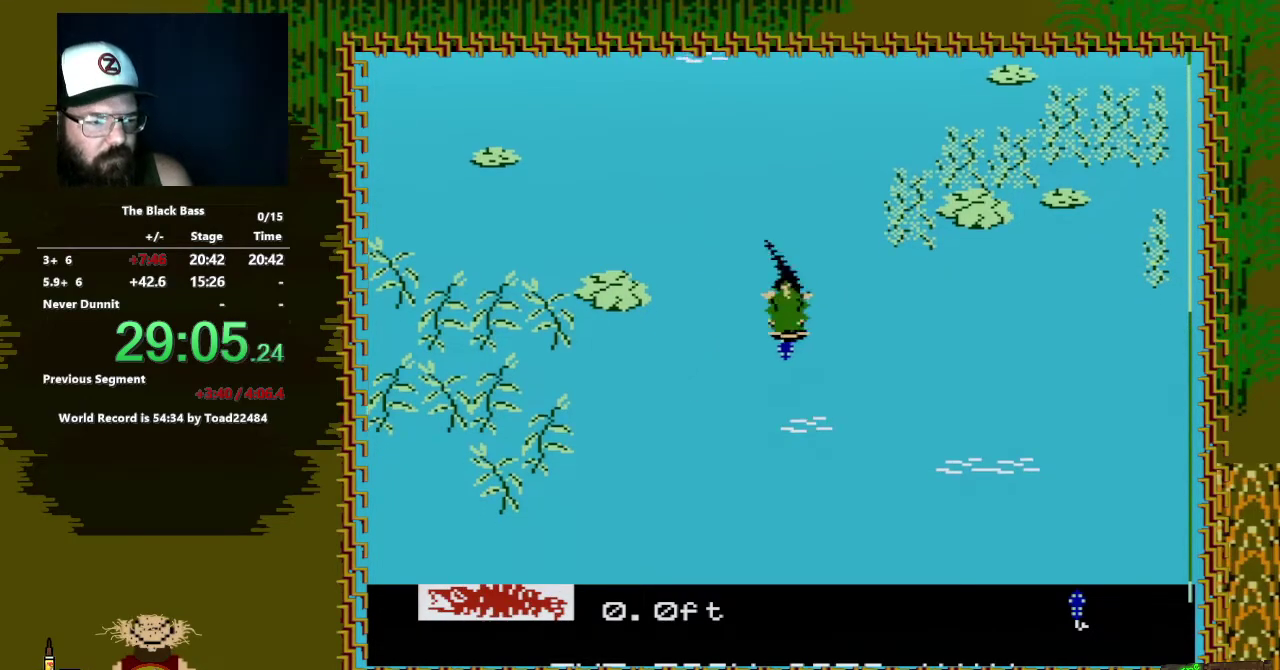
{"buttons": ["DPAD_DOWN", "DPAD_LEFT"], "events": [[117, "DPAD_LEFT", "up"], [500, "DPAD_LEFT", "down"]]}
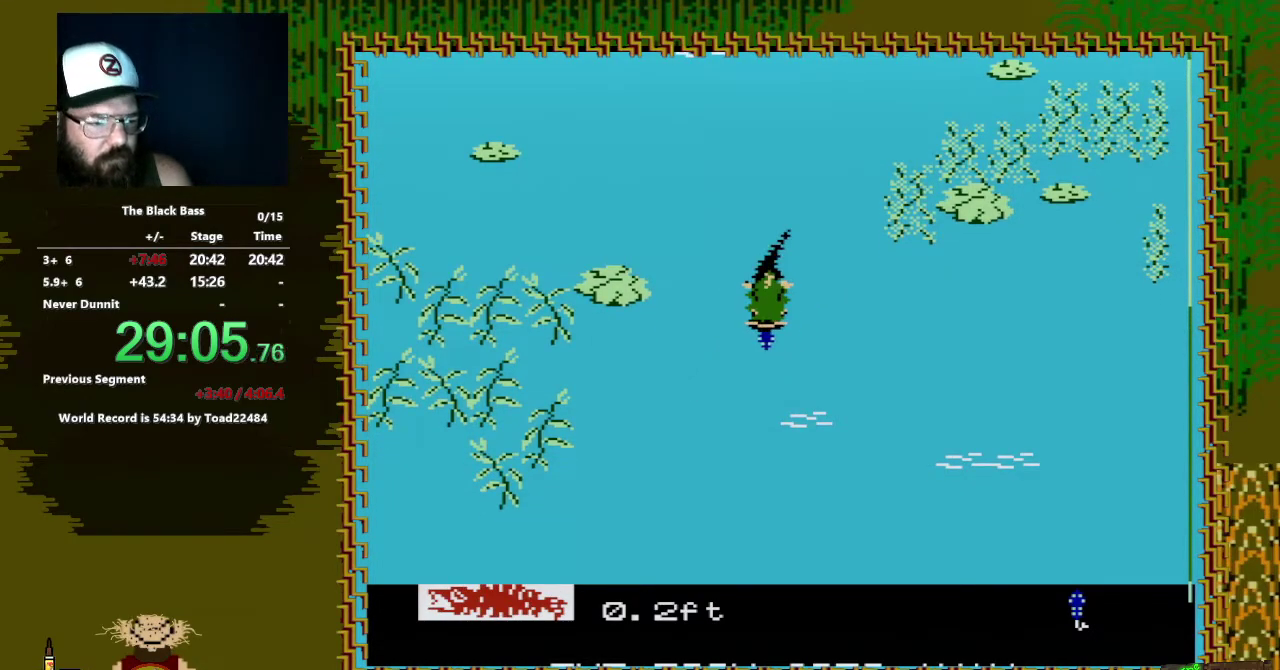
{"buttons": ["DPAD_DOWN"], "events": [[317, "DPAD_LEFT", "up"]]}
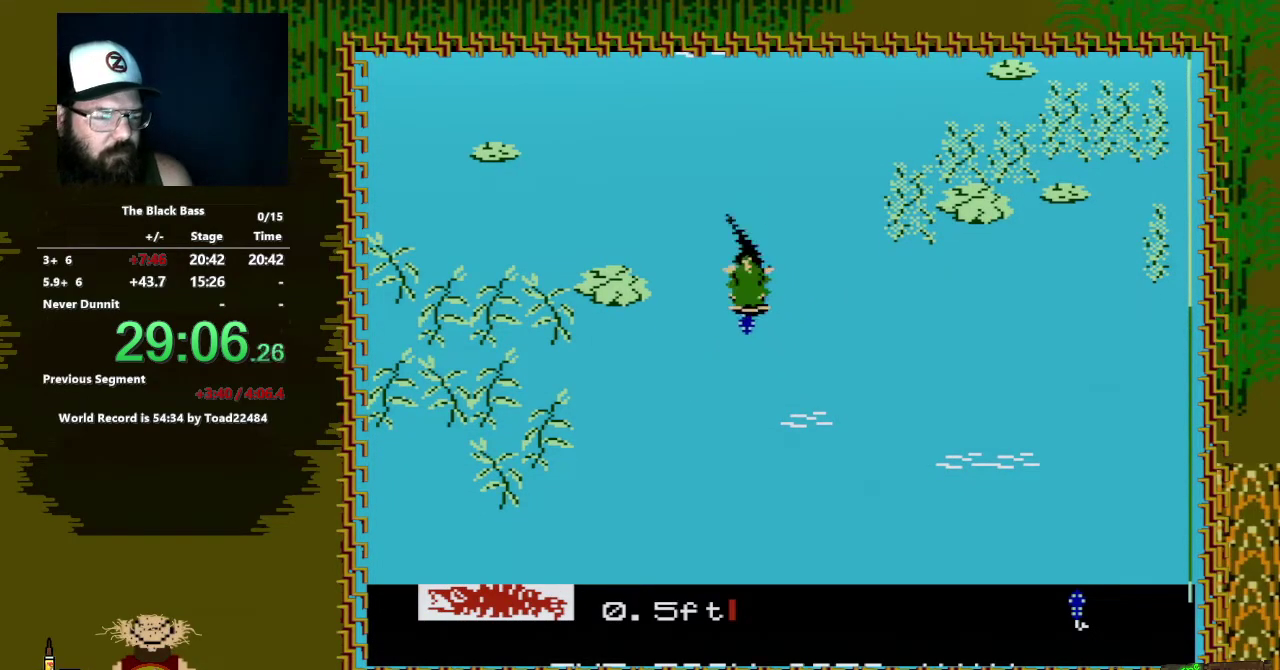
{"buttons": ["A", "DPAD_DOWN", "DPAD_RIGHT"], "events": [[183, "A", "down"], [333, "DPAD_RIGHT", "down"]]}
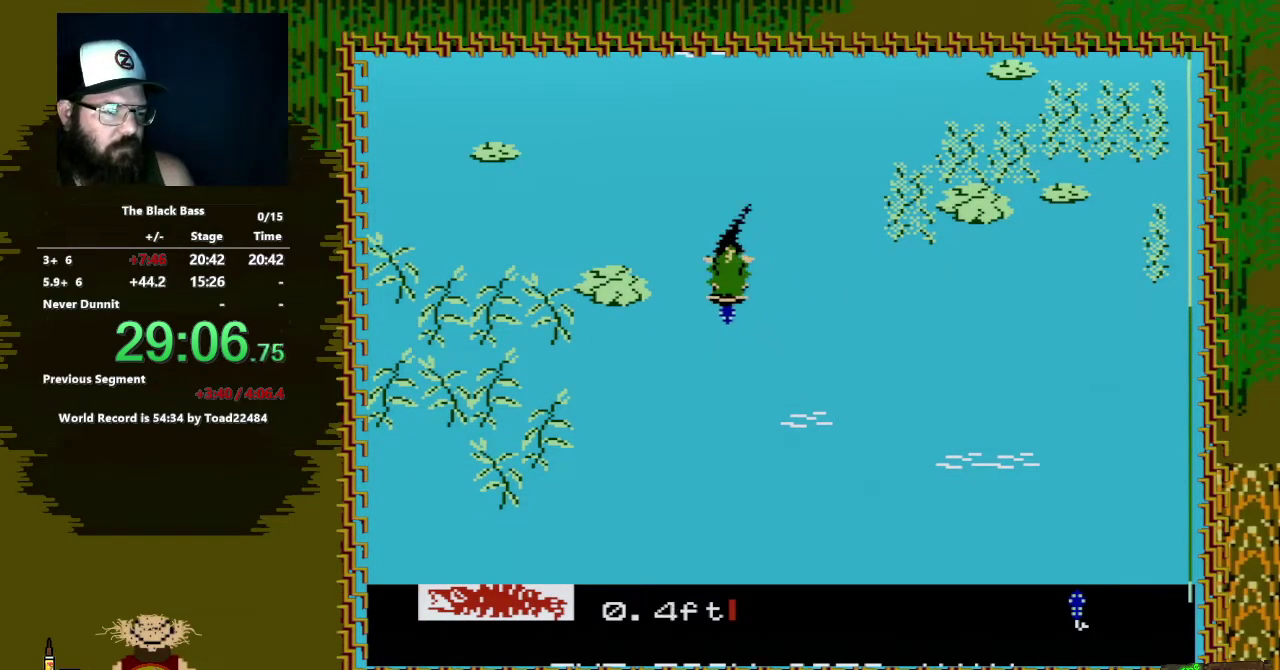
{"buttons": [], "events": [[100, "DPAD_RIGHT", "up"], [333, "A", "up"], [500, "DPAD_DOWN", "up"]]}